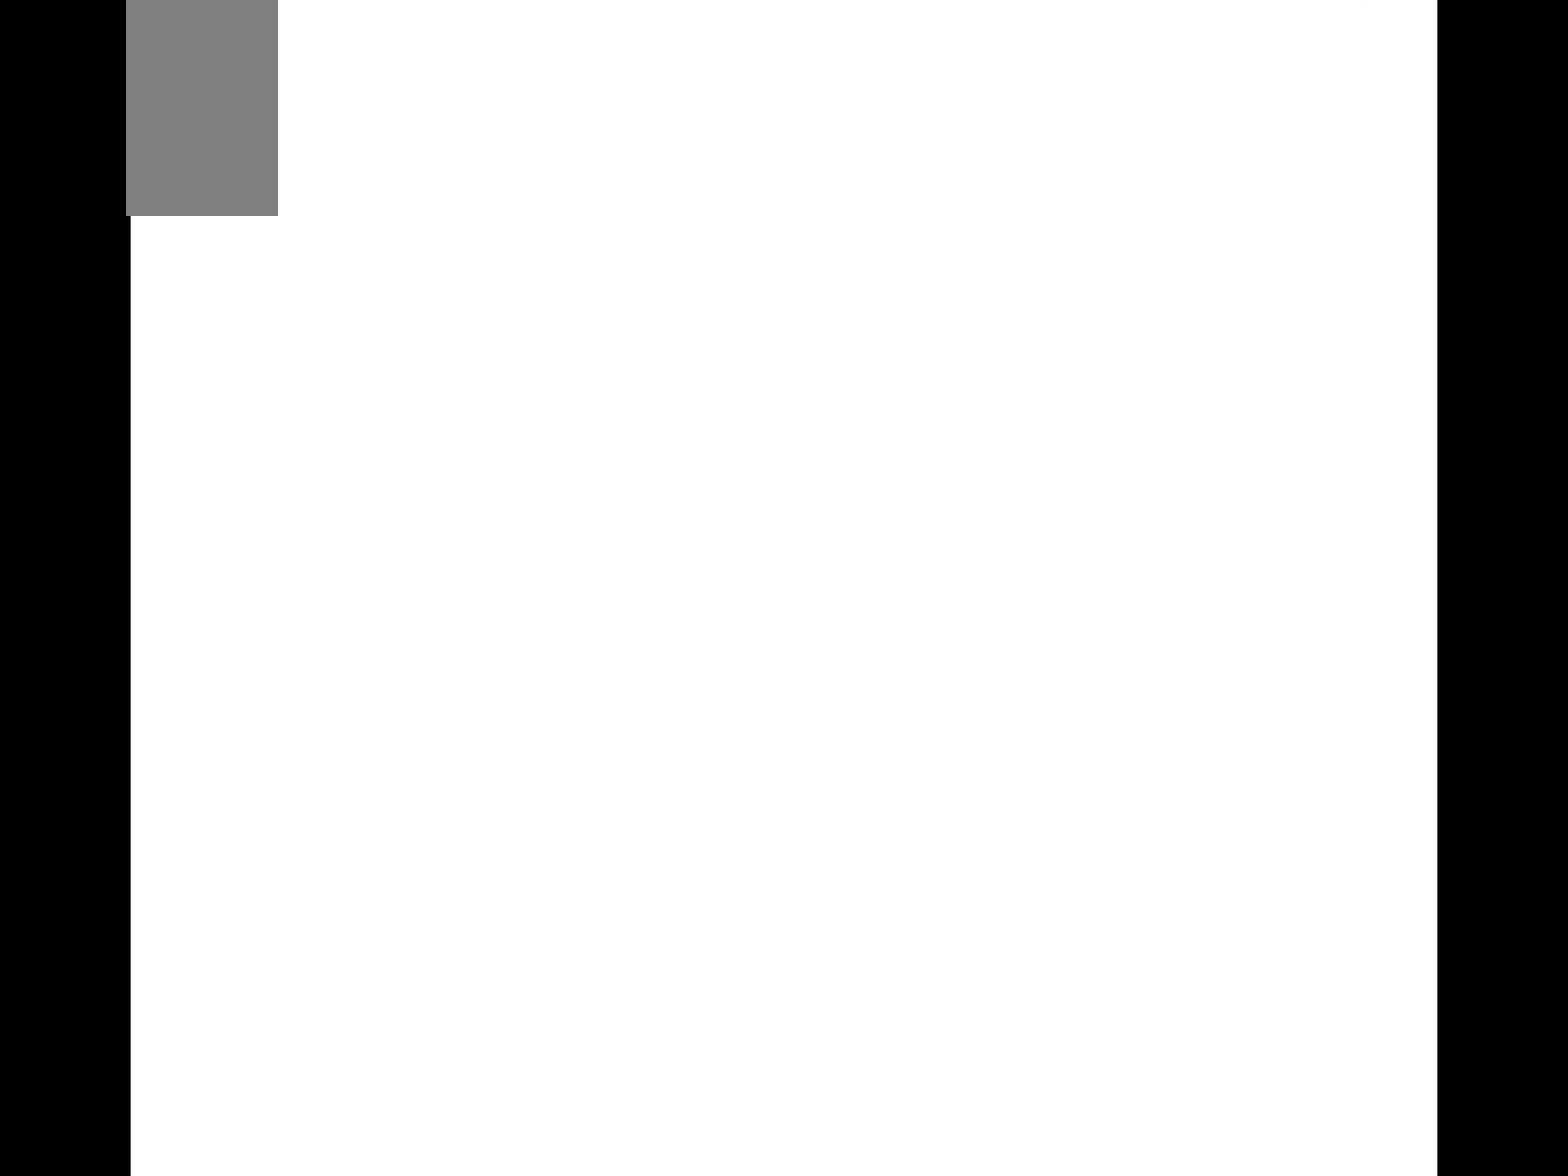
Gameplay with a controller (Nintendo layout); each line is a JSON object with the inputs held at the frame after it. "events" lists button and stick changes between this image and that frame as [ms after this image, input, new state], when the widget could be followed in between. Not read: L3 R3.
{"buttons": ["A", "DPAD_LEFT"], "events": [[284, "DPAD_LEFT", "down"], [367, "DPAD_RIGHT", "up"], [450, "A", "down"]]}
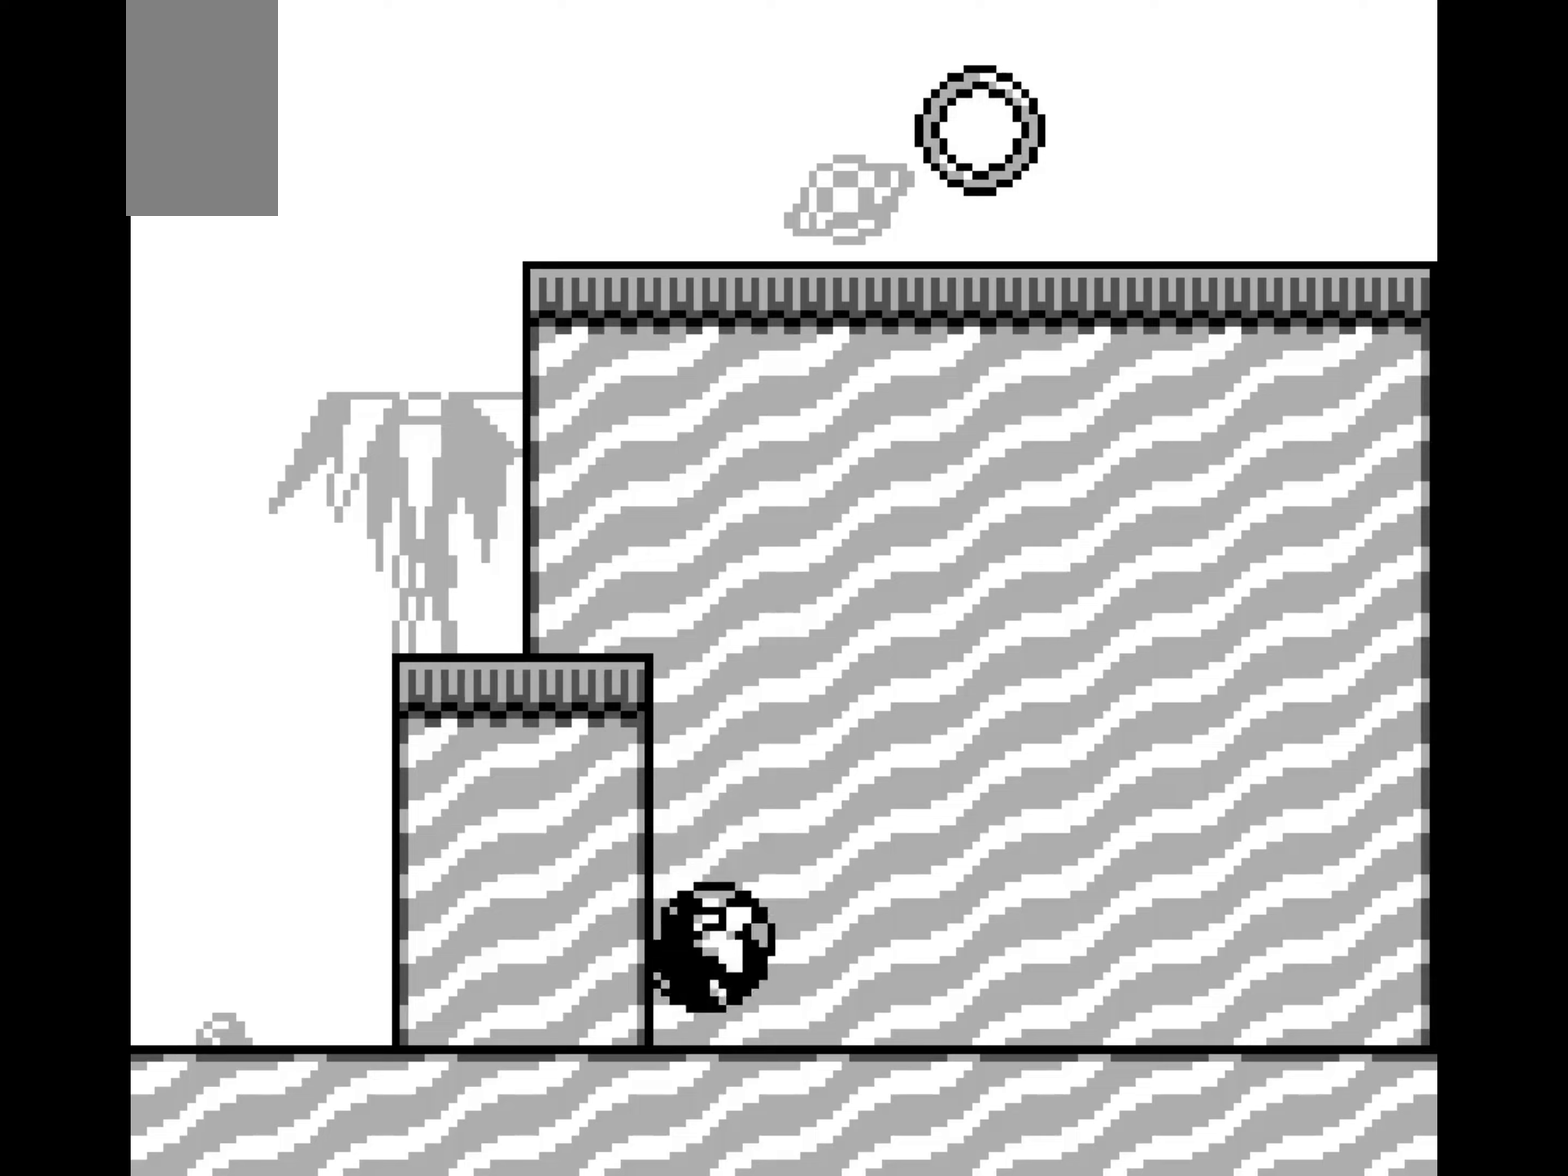
{"buttons": ["DPAD_RIGHT"], "events": [[117, "A", "up"], [250, "DPAD_LEFT", "up"], [250, "DPAD_RIGHT", "down"], [284, "A", "down"], [467, "A", "up"]]}
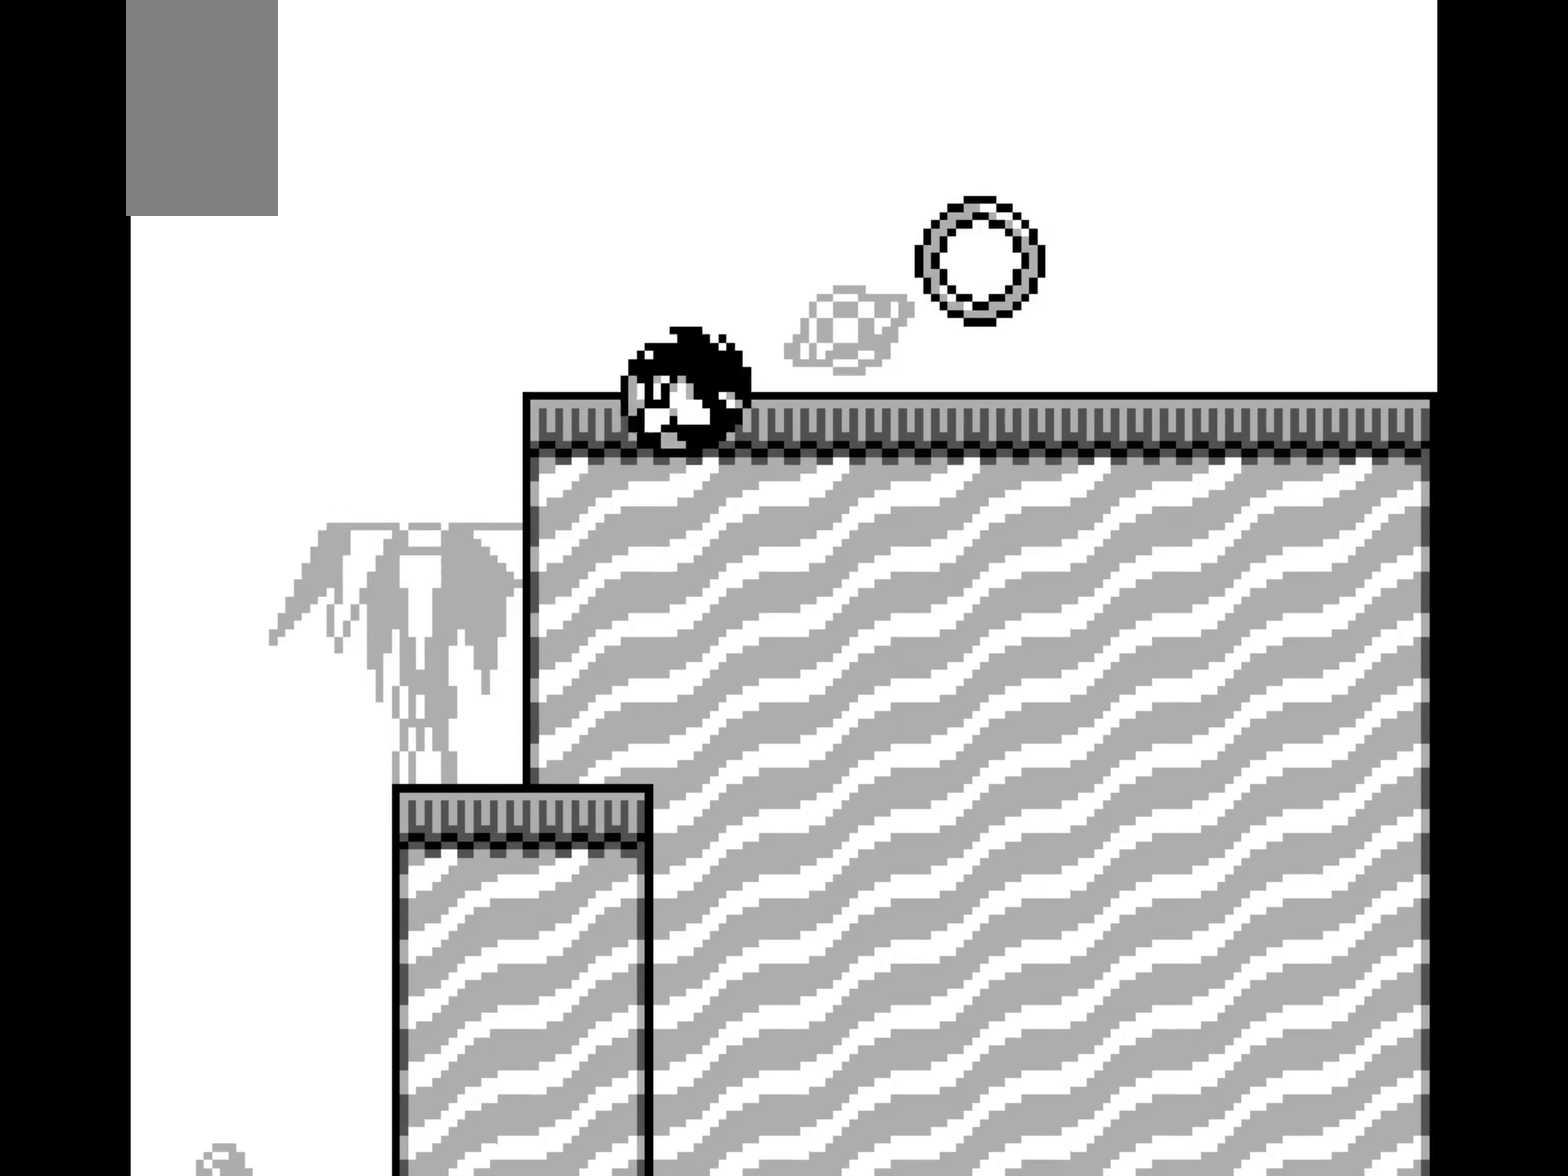
{"buttons": ["DPAD_RIGHT"], "events": [[167, "A", "down"], [184, "A", "up"], [350, "A", "down"], [367, "A", "up"]]}
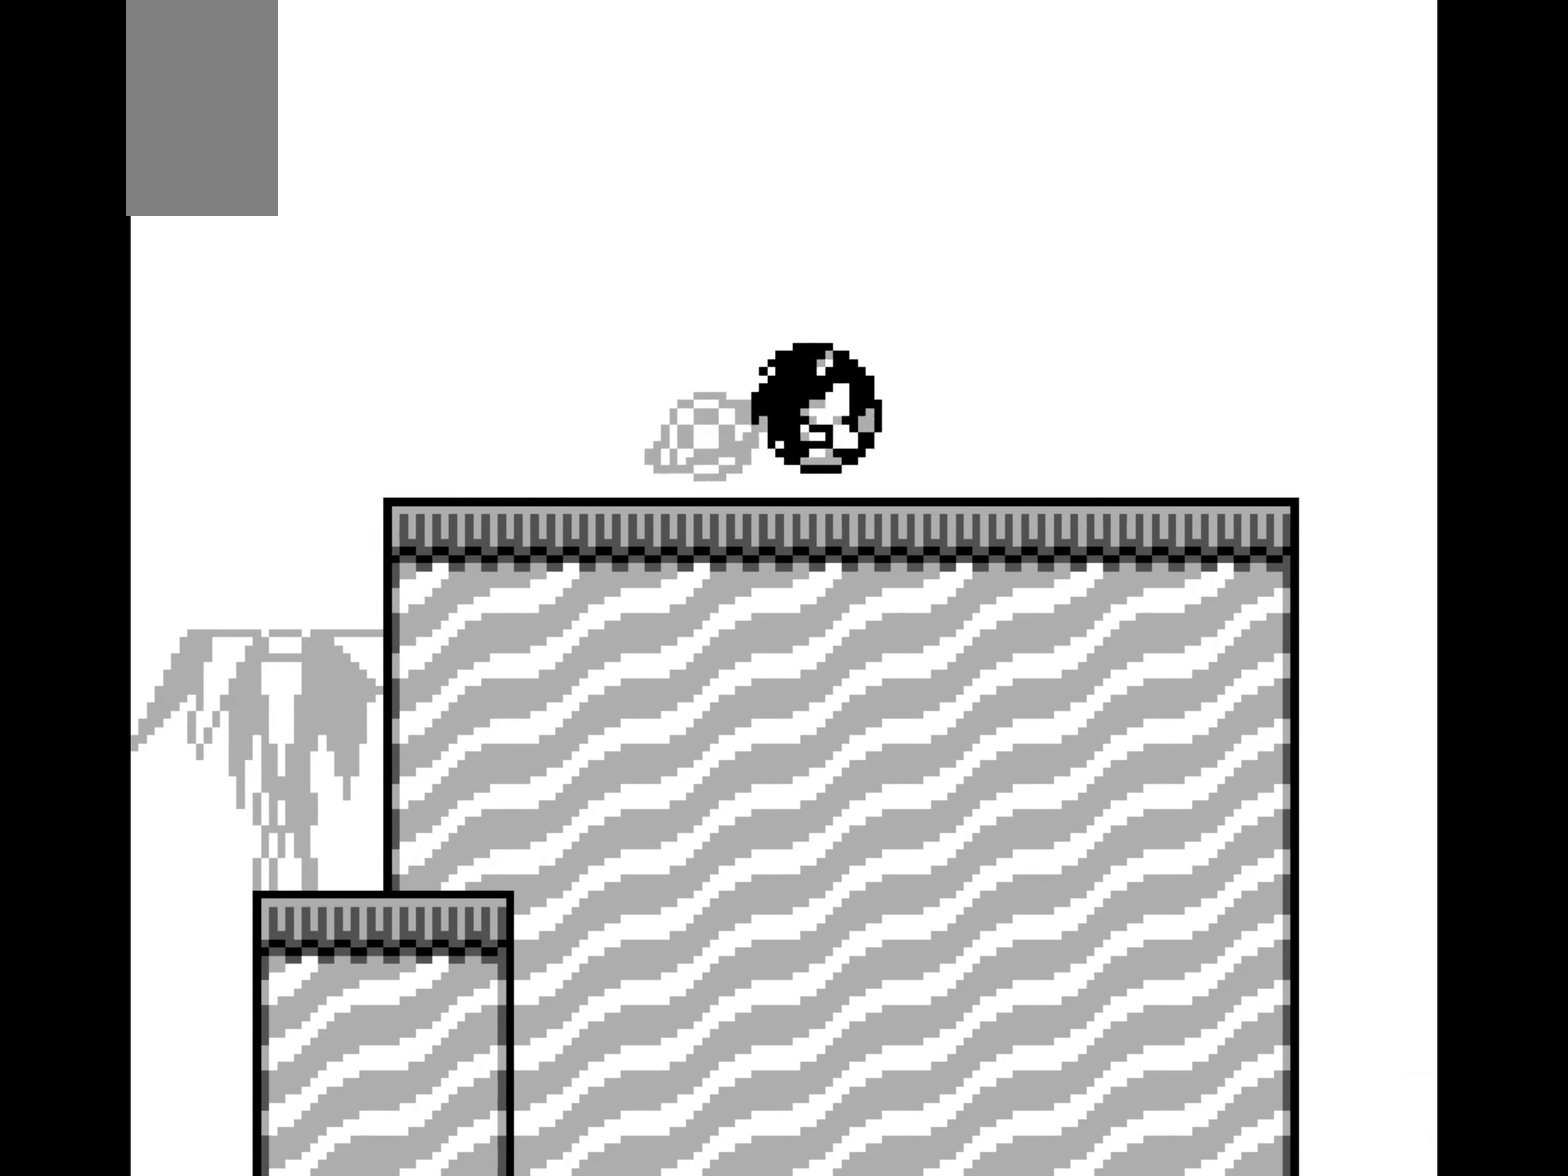
{"buttons": ["DPAD_RIGHT"], "events": [[34, "A", "down"], [50, "A", "up"], [234, "A", "down"], [250, "A", "up"], [417, "A", "down"], [434, "A", "up"]]}
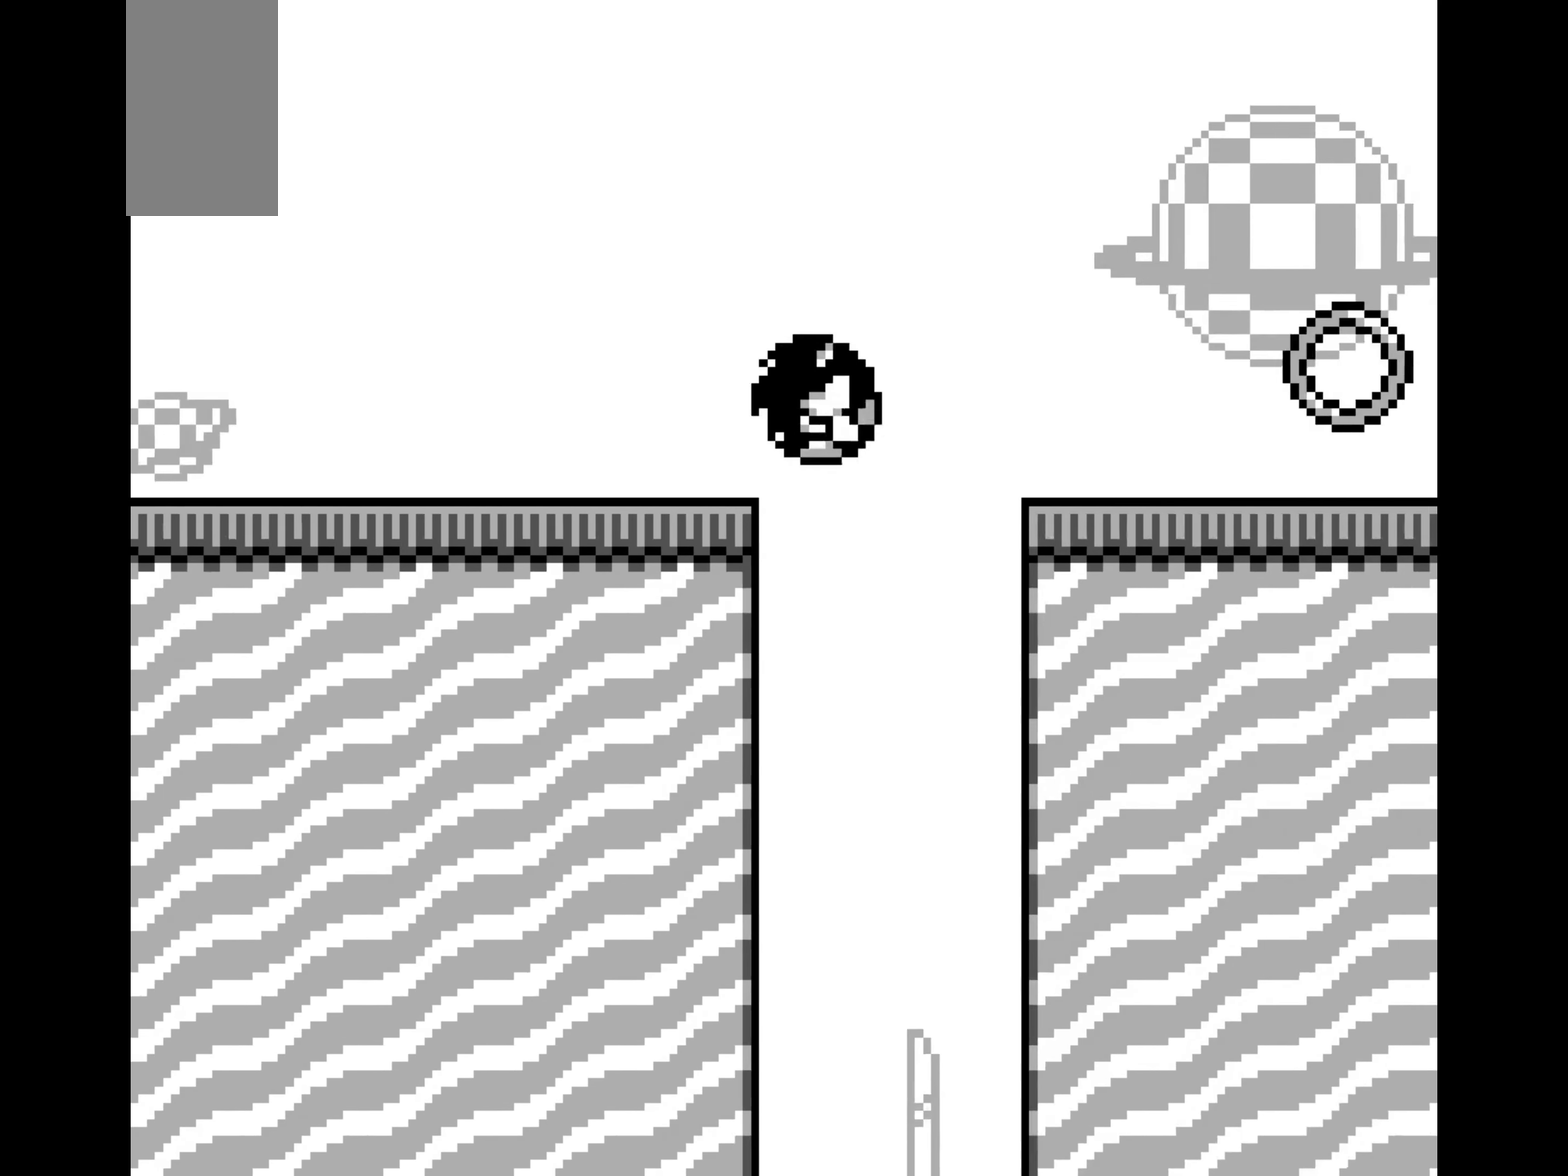
{"buttons": ["DPAD_RIGHT"]}
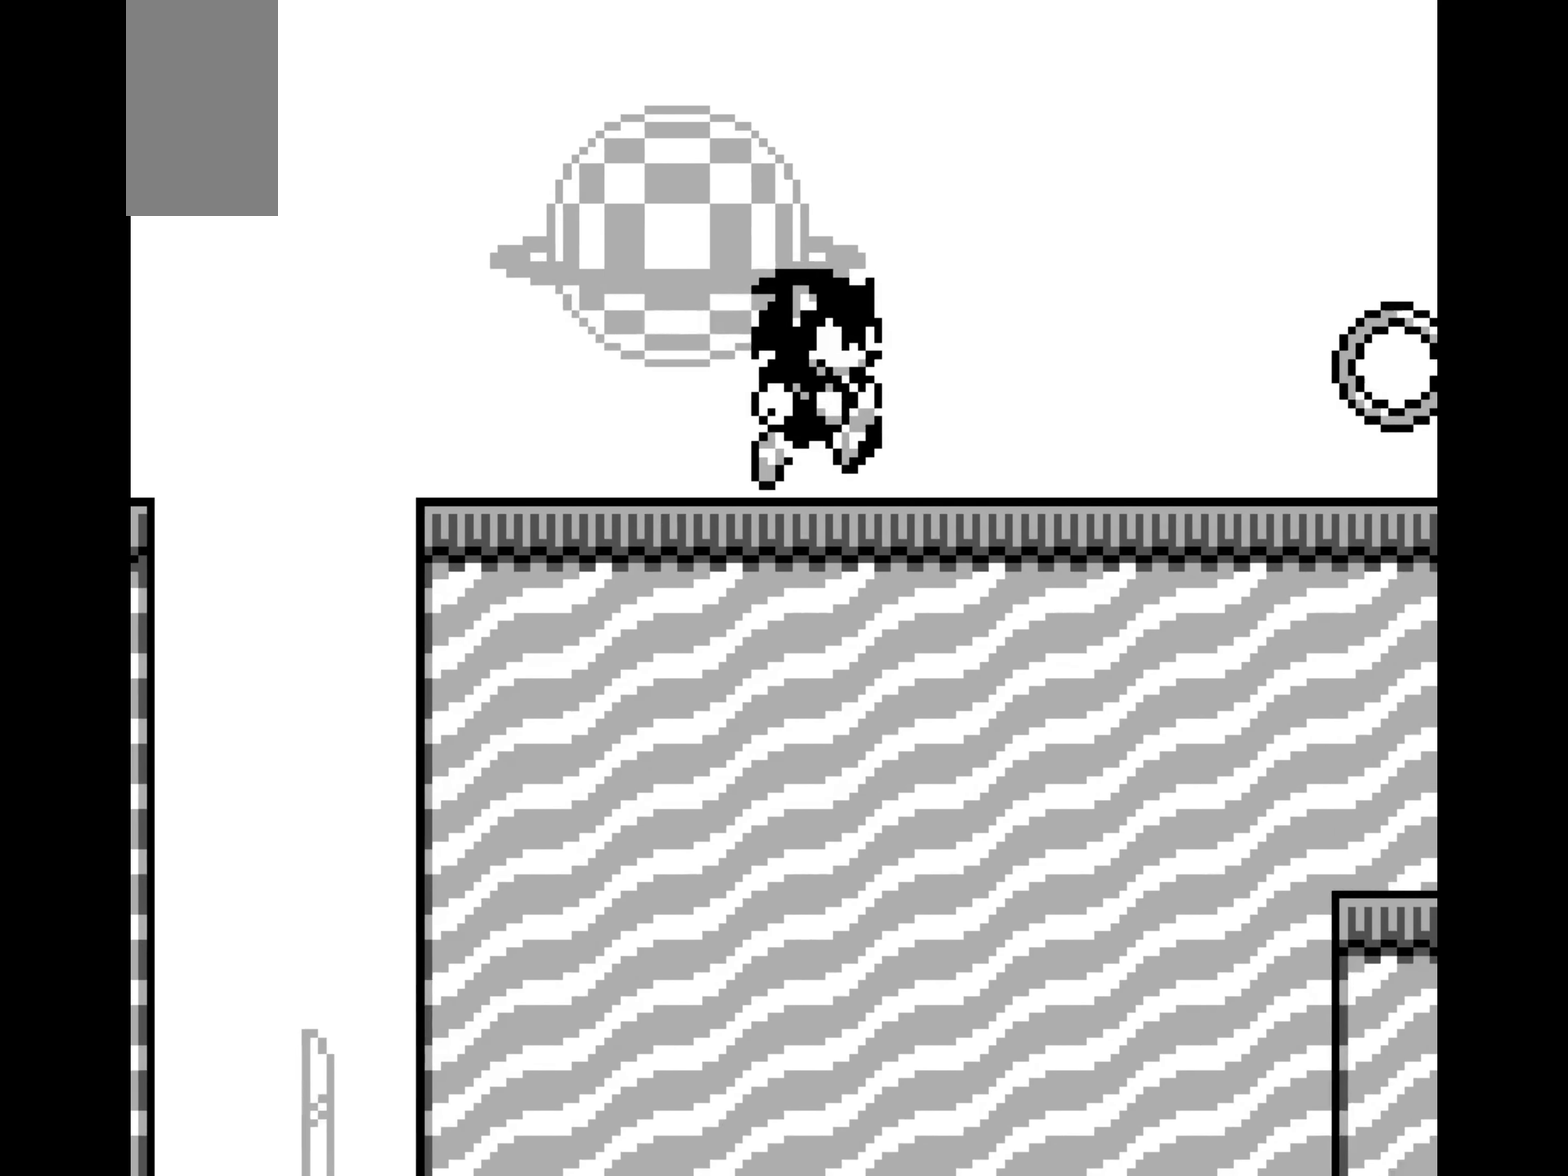
{"buttons": ["DPAD_RIGHT"]}
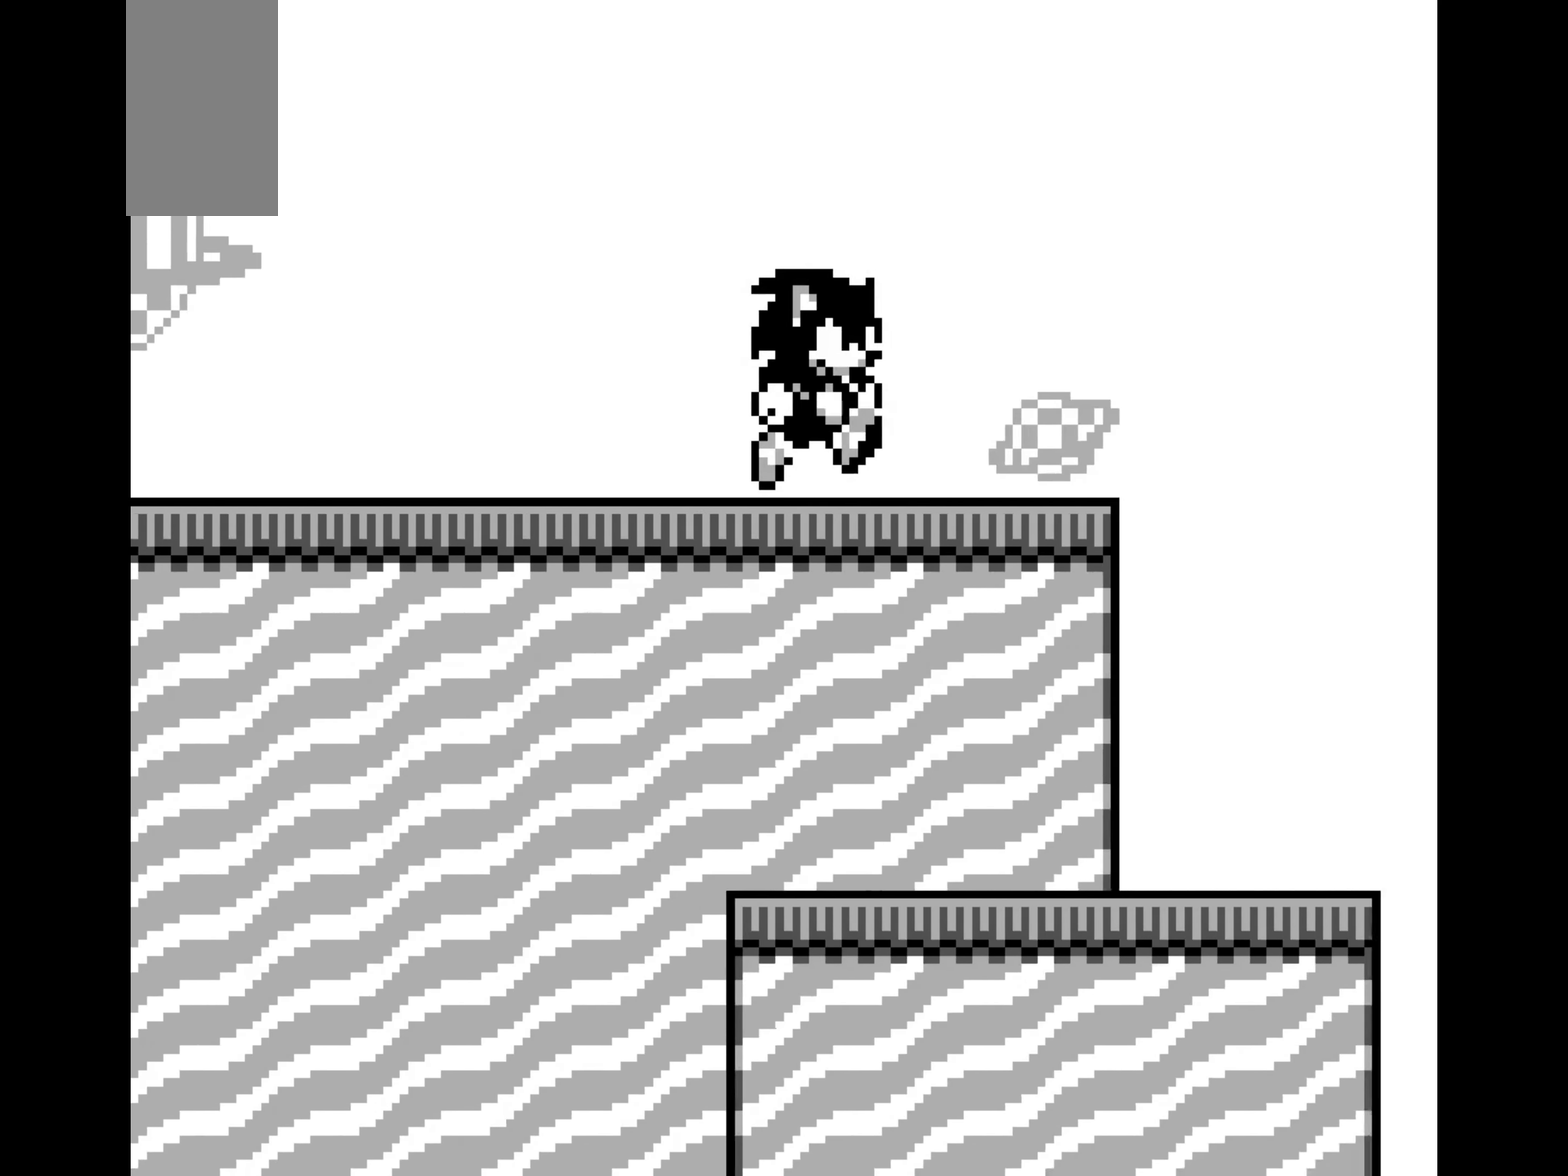
{"buttons": ["DPAD_RIGHT"], "events": [[217, "A", "down"], [267, "A", "up"]]}
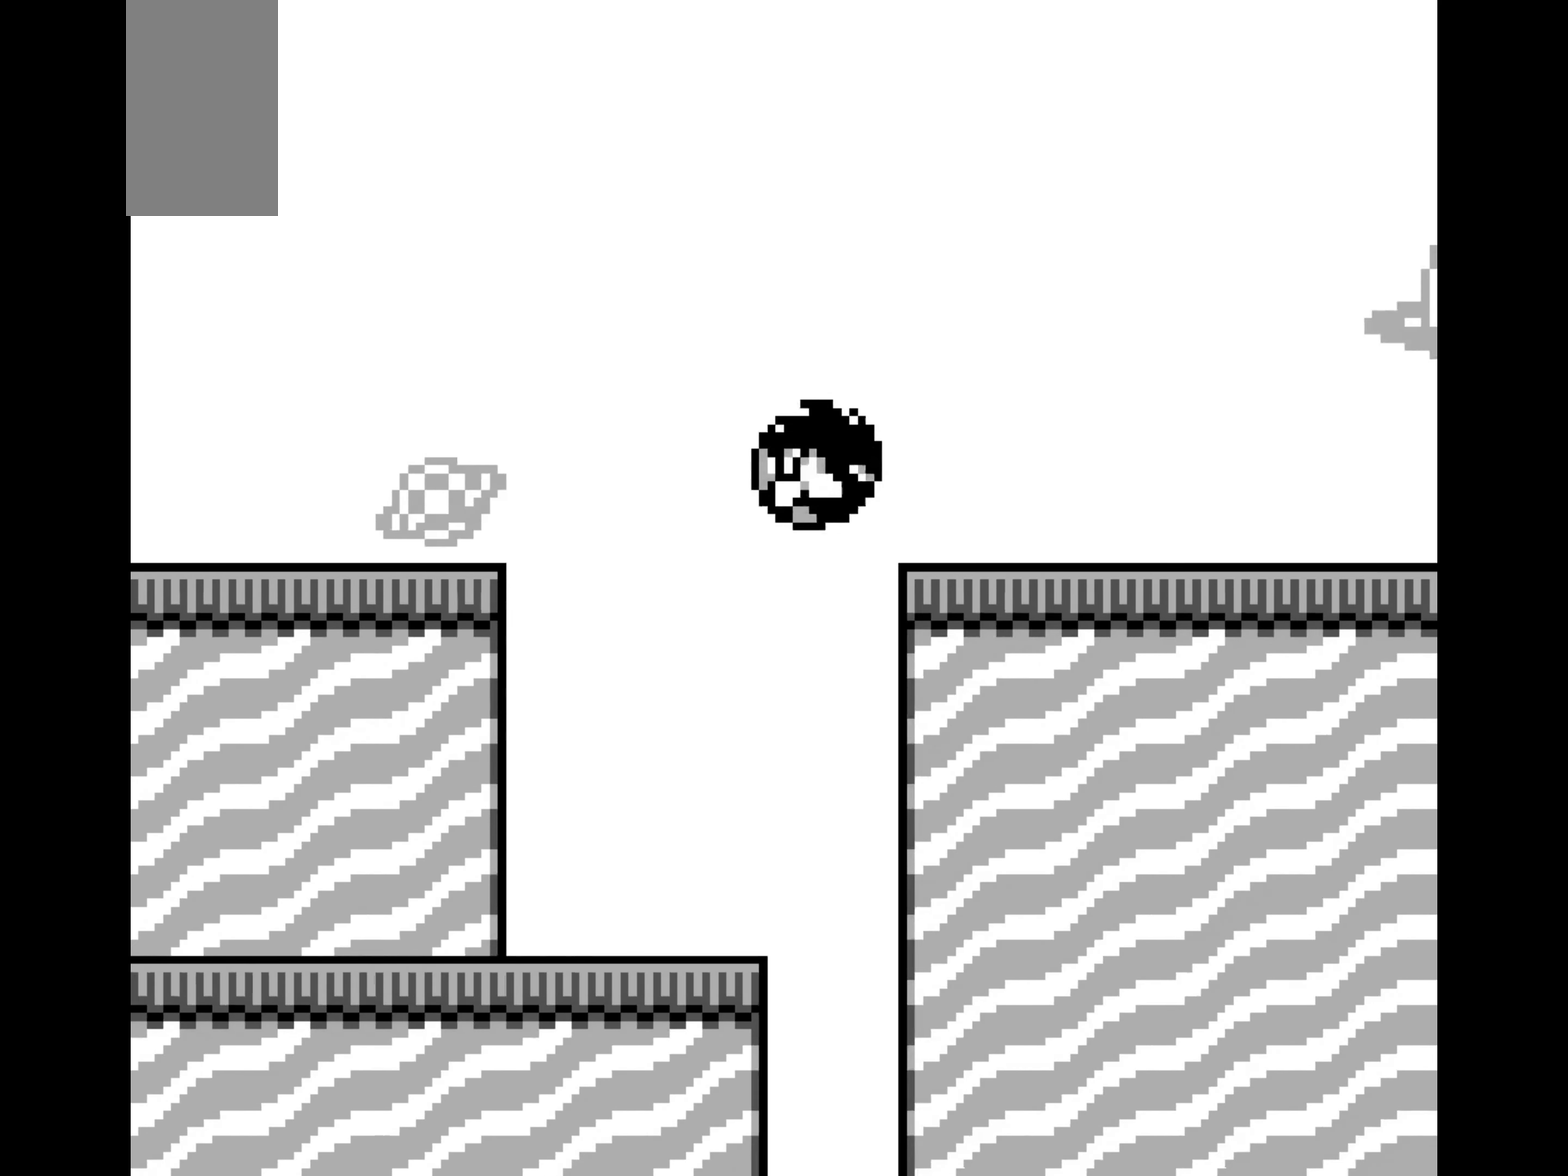
{"buttons": ["DPAD_RIGHT"]}
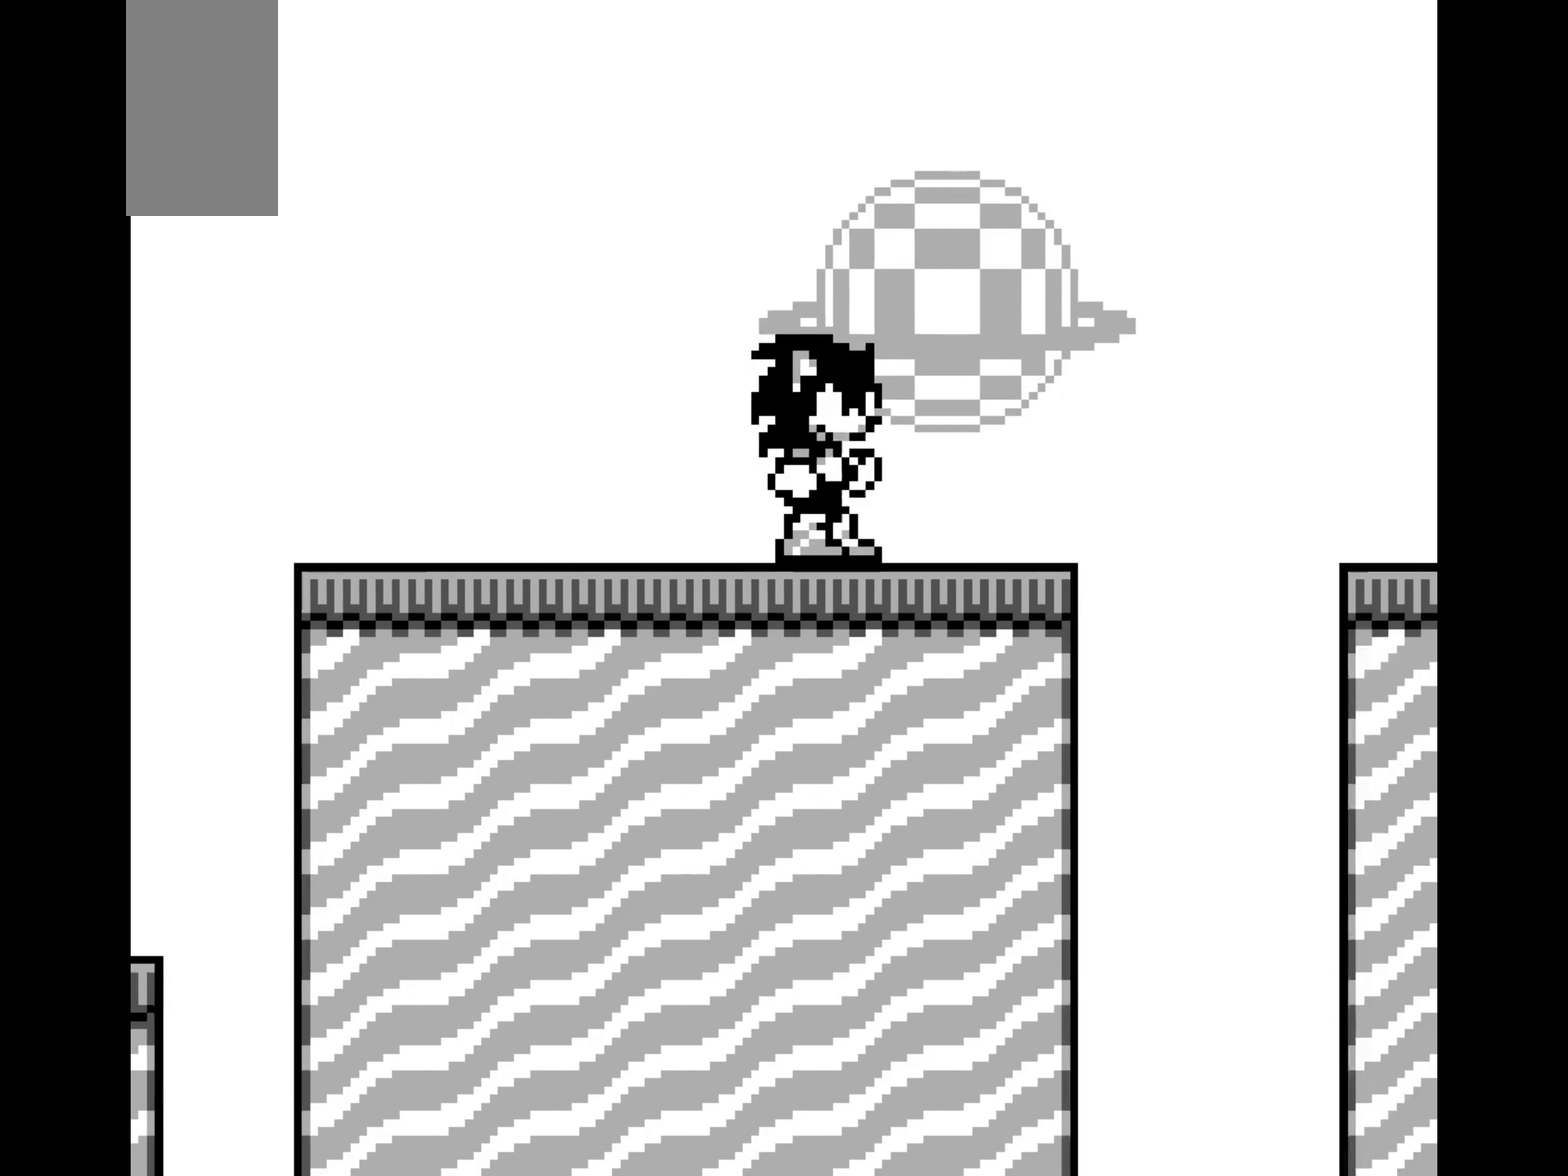
{"buttons": ["DPAD_RIGHT"], "events": [[184, "A", "down"], [200, "A", "up"]]}
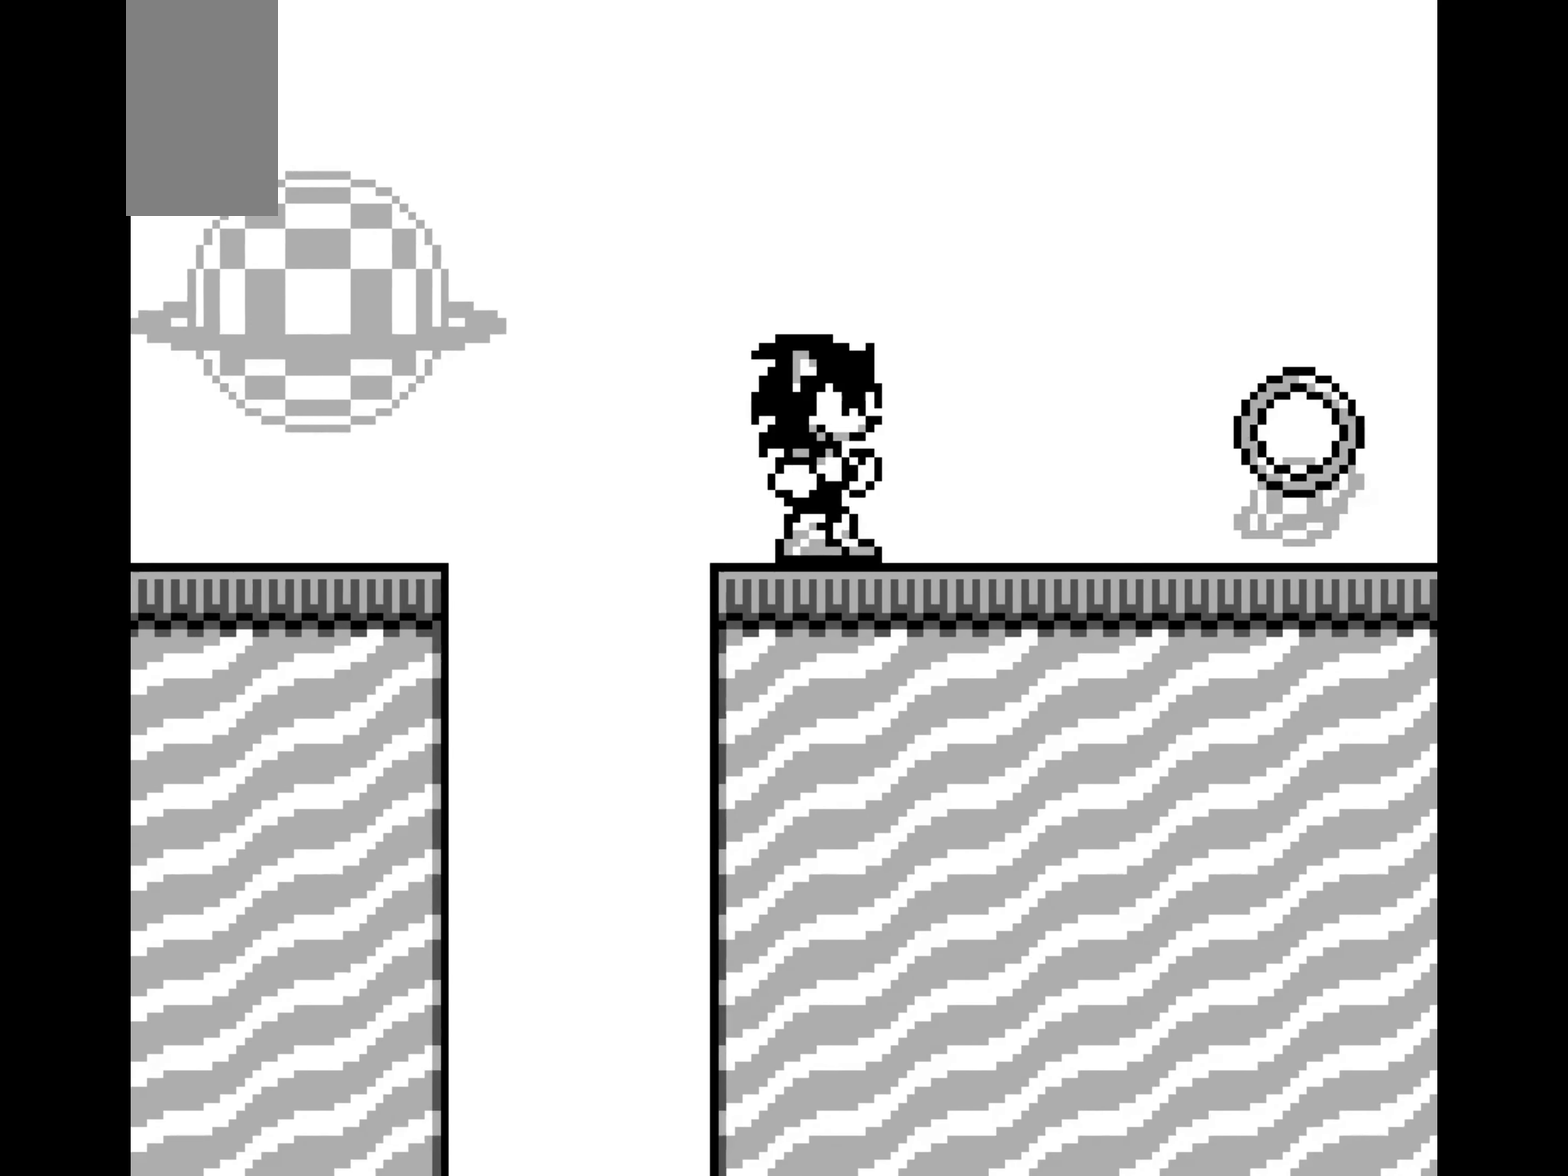
{"buttons": ["DPAD_RIGHT"]}
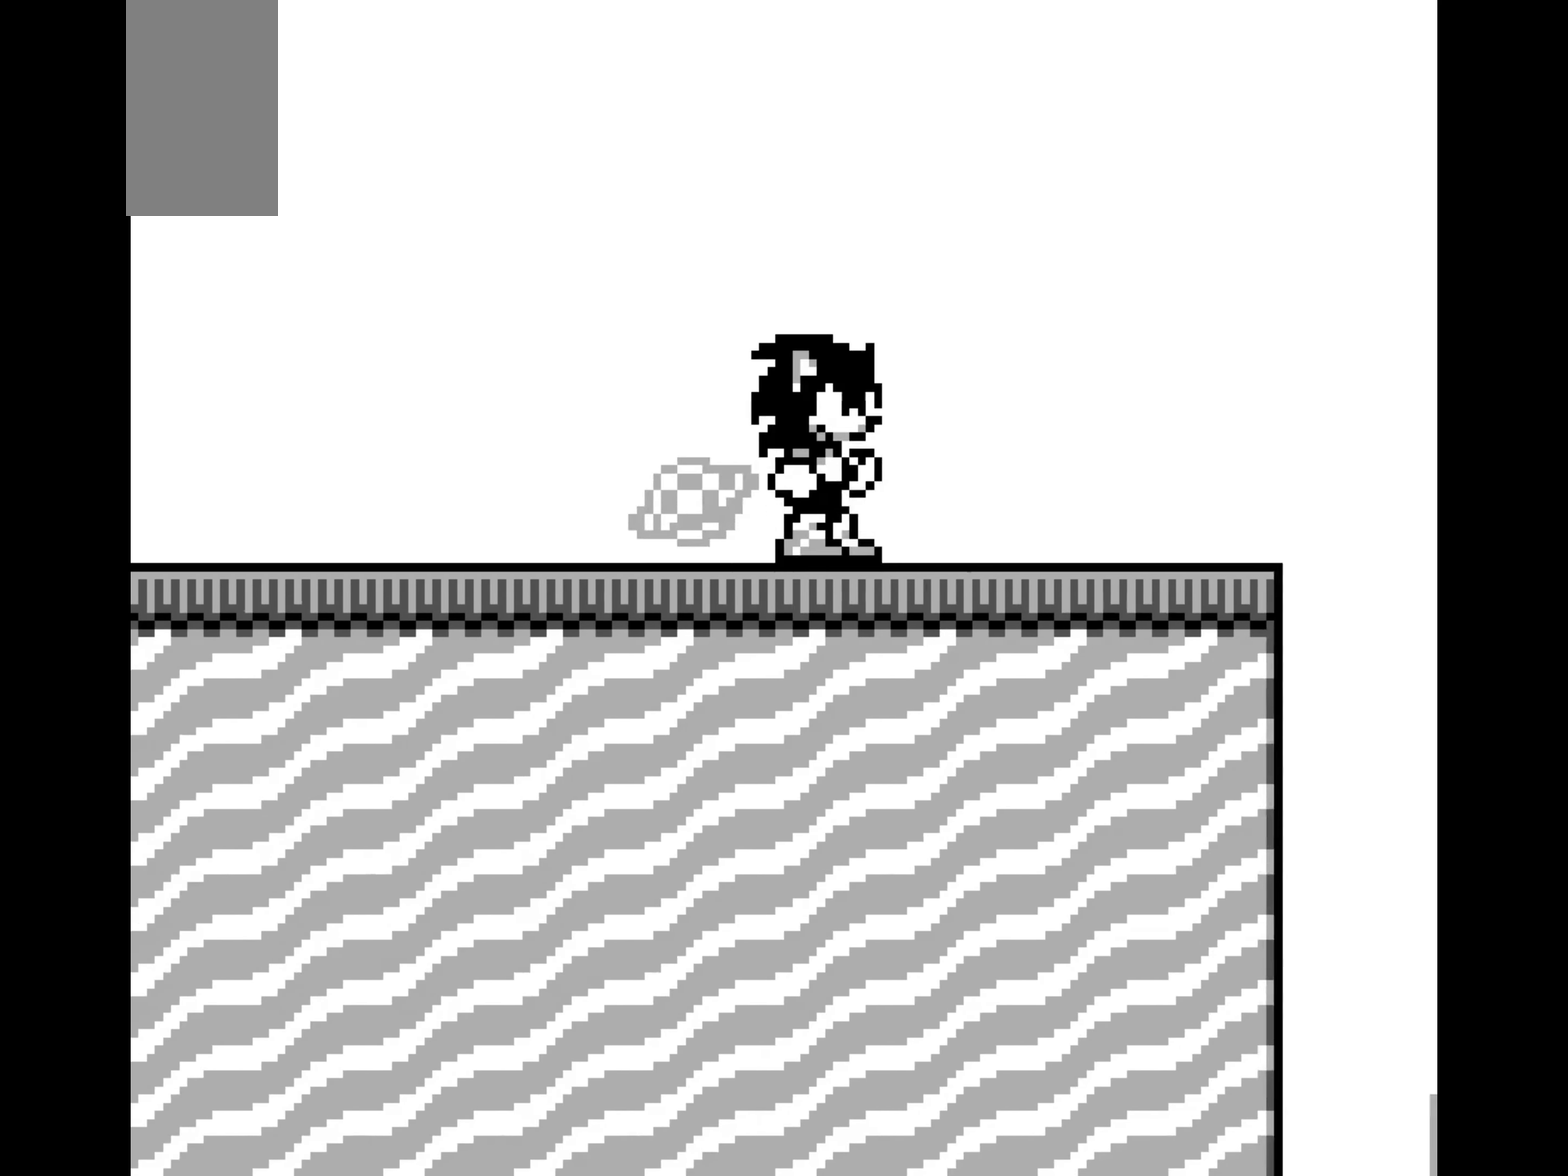
{"buttons": ["DPAD_RIGHT"], "events": [[350, "A", "down"], [367, "A", "up"]]}
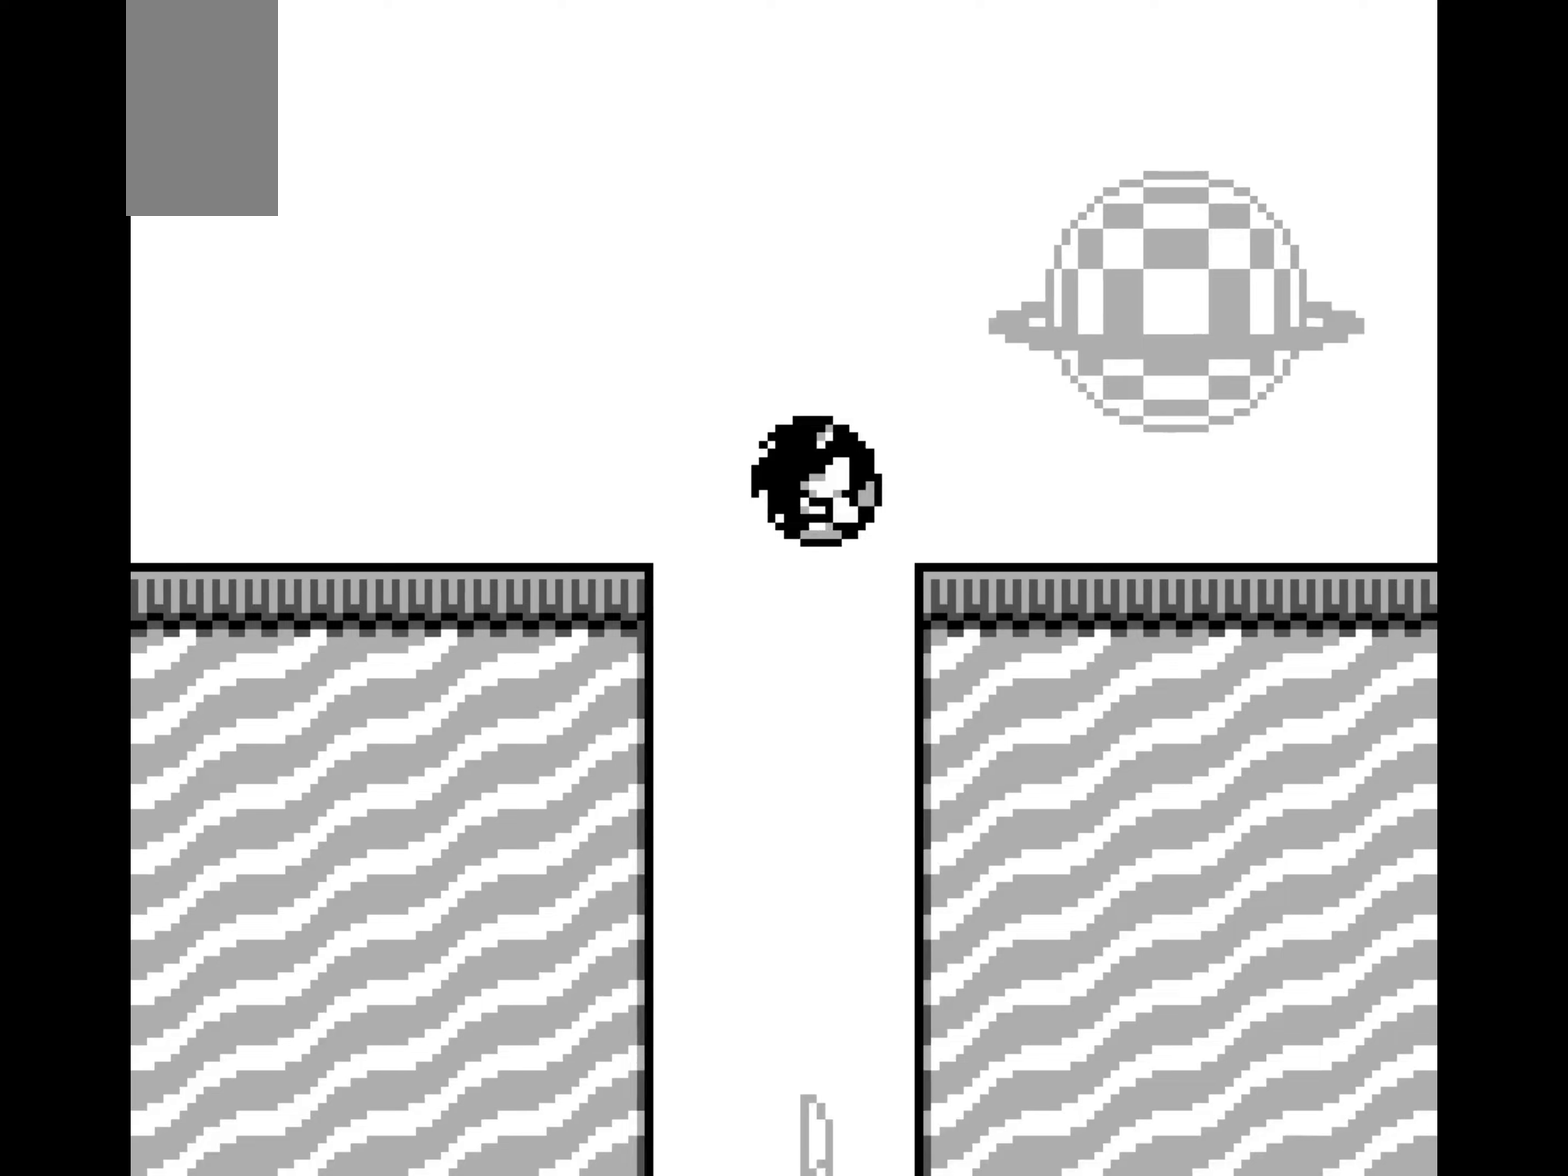
{"buttons": ["DPAD_RIGHT"]}
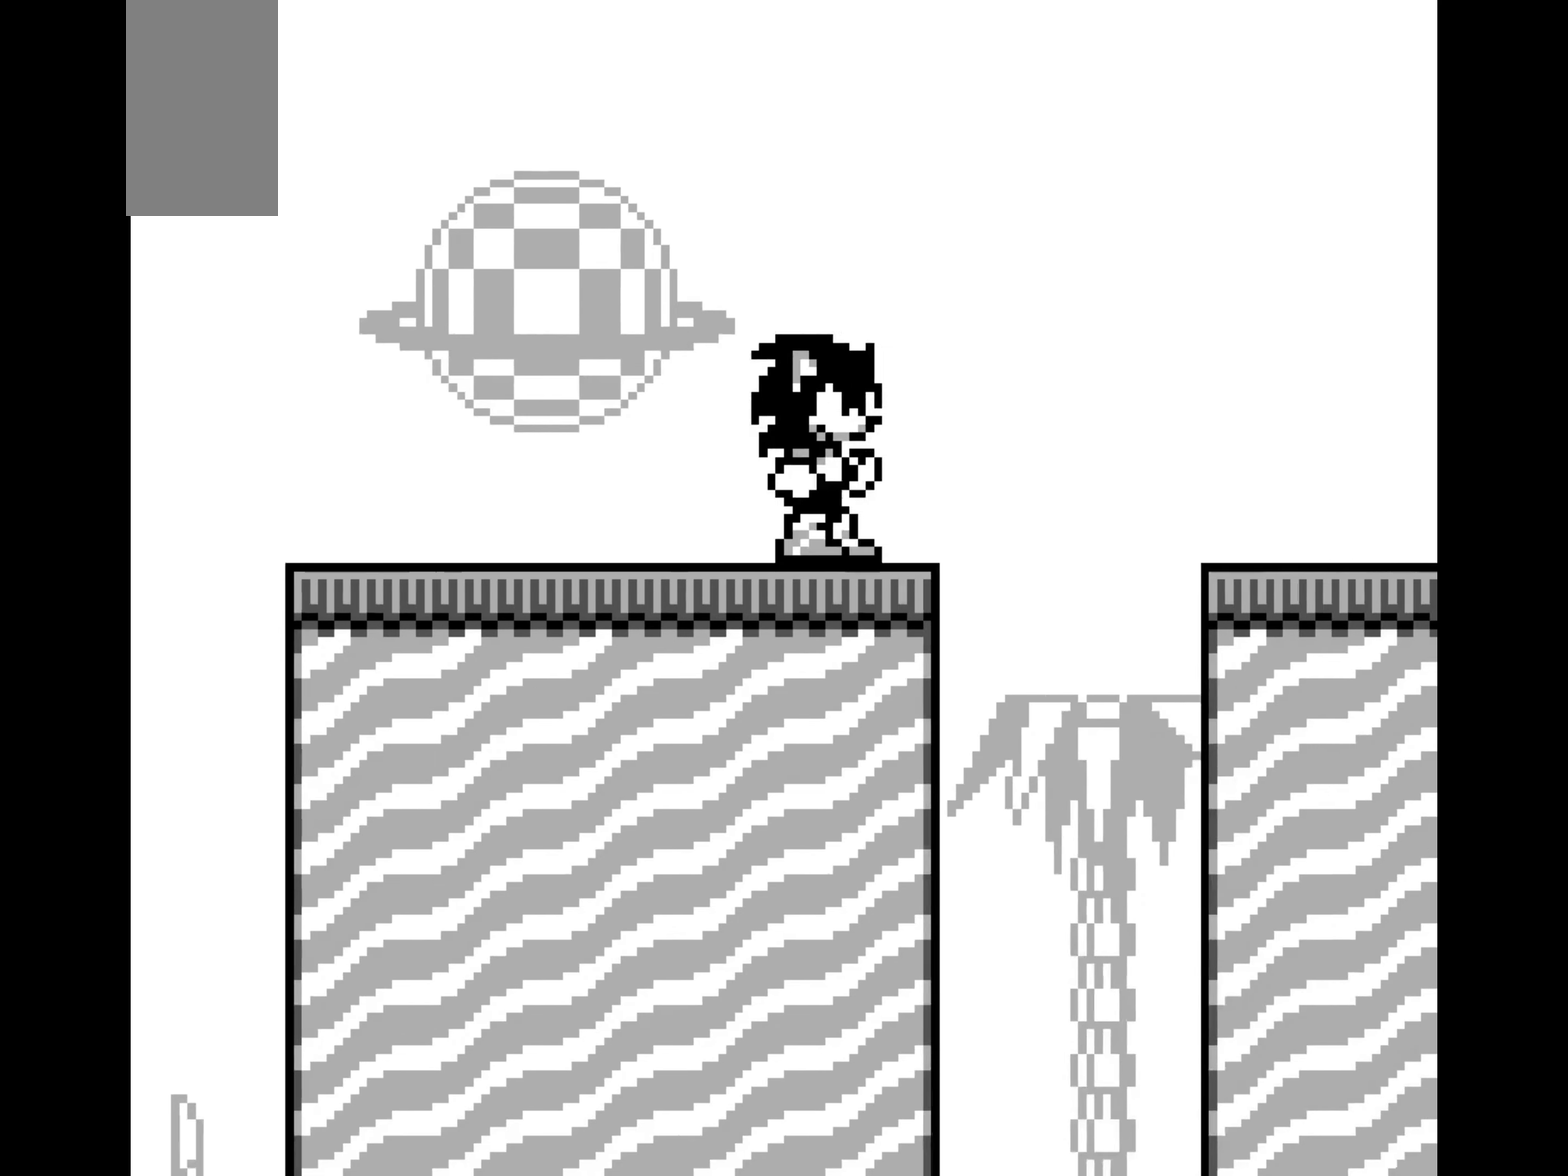
{"buttons": ["DPAD_RIGHT"], "events": [[84, "A", "down"], [100, "A", "up"]]}
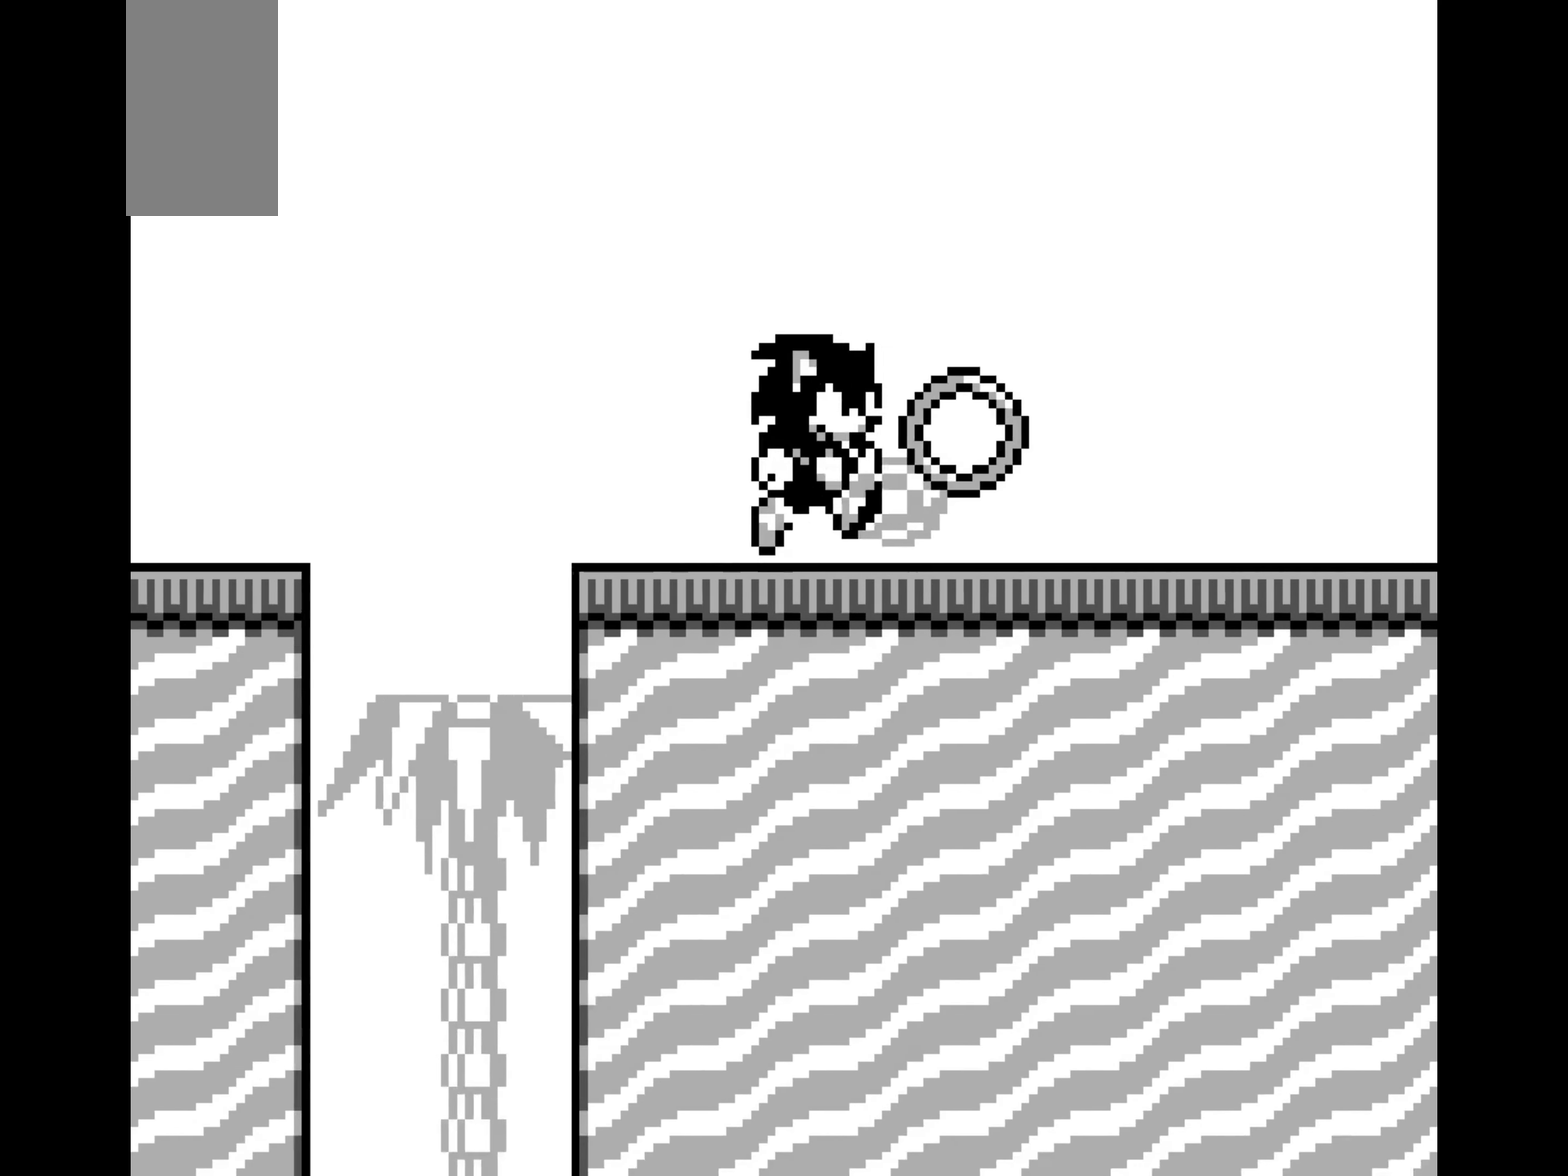
{"buttons": ["DPAD_RIGHT"]}
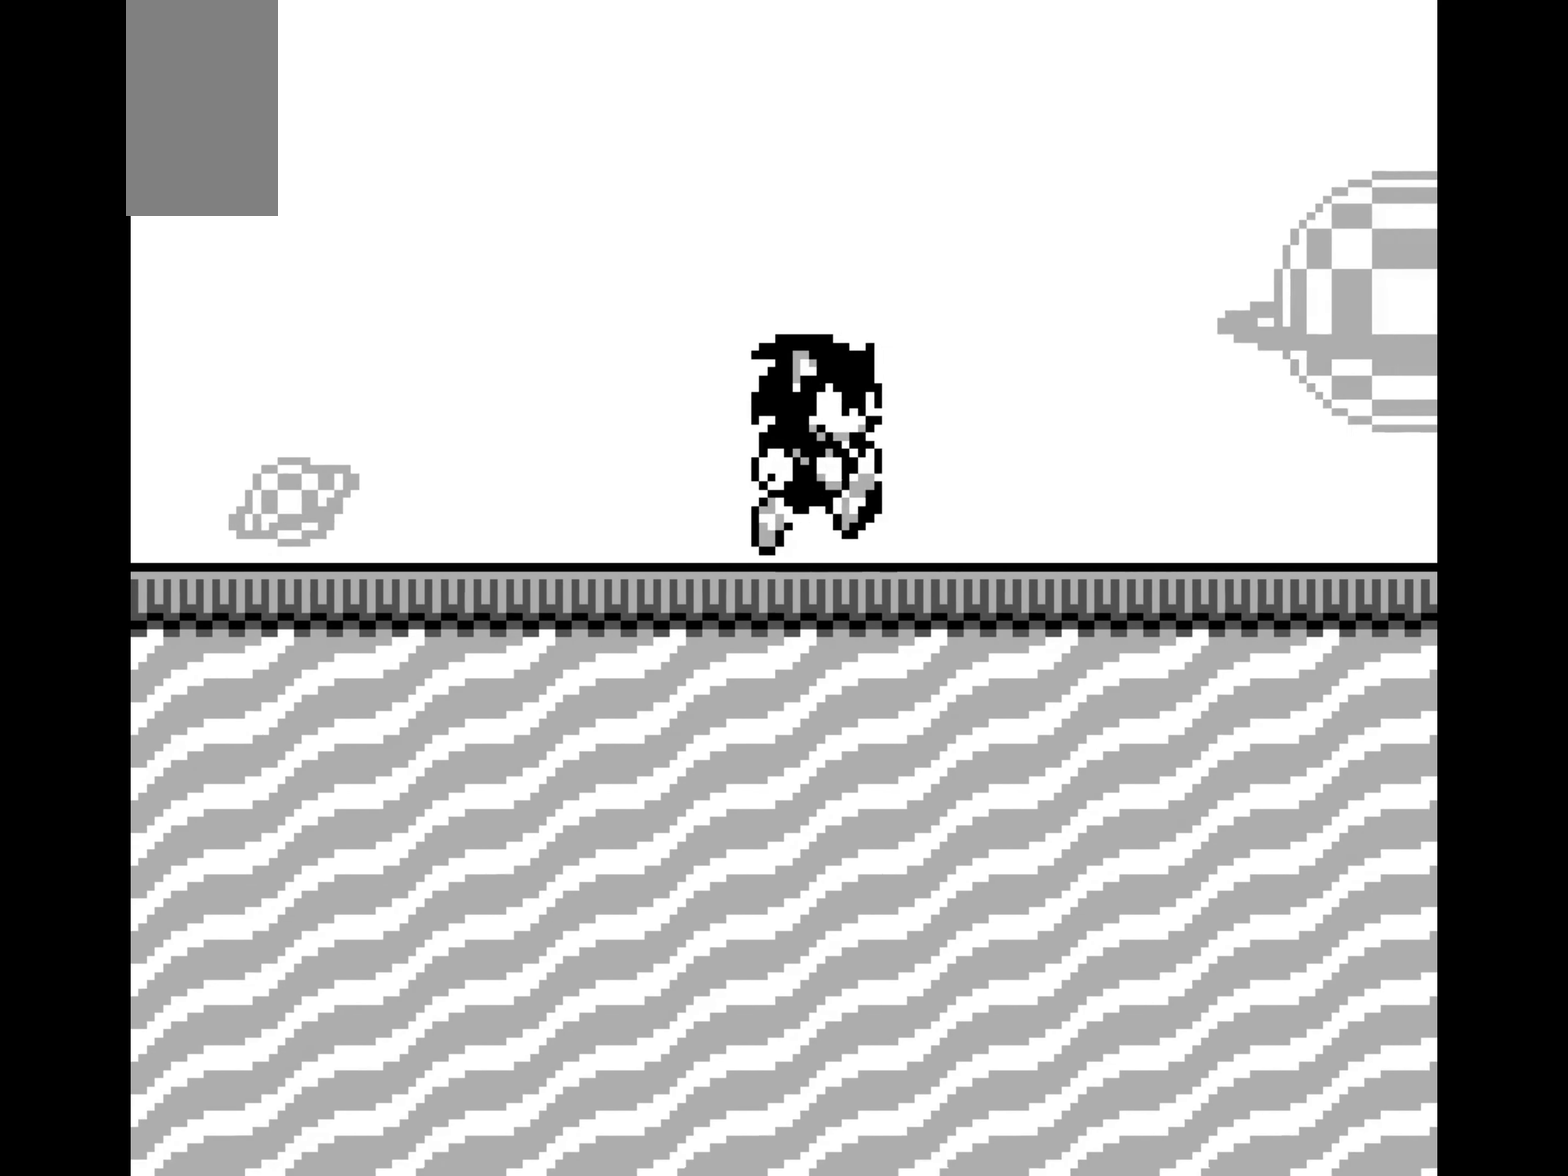
{"buttons": ["DPAD_RIGHT"]}
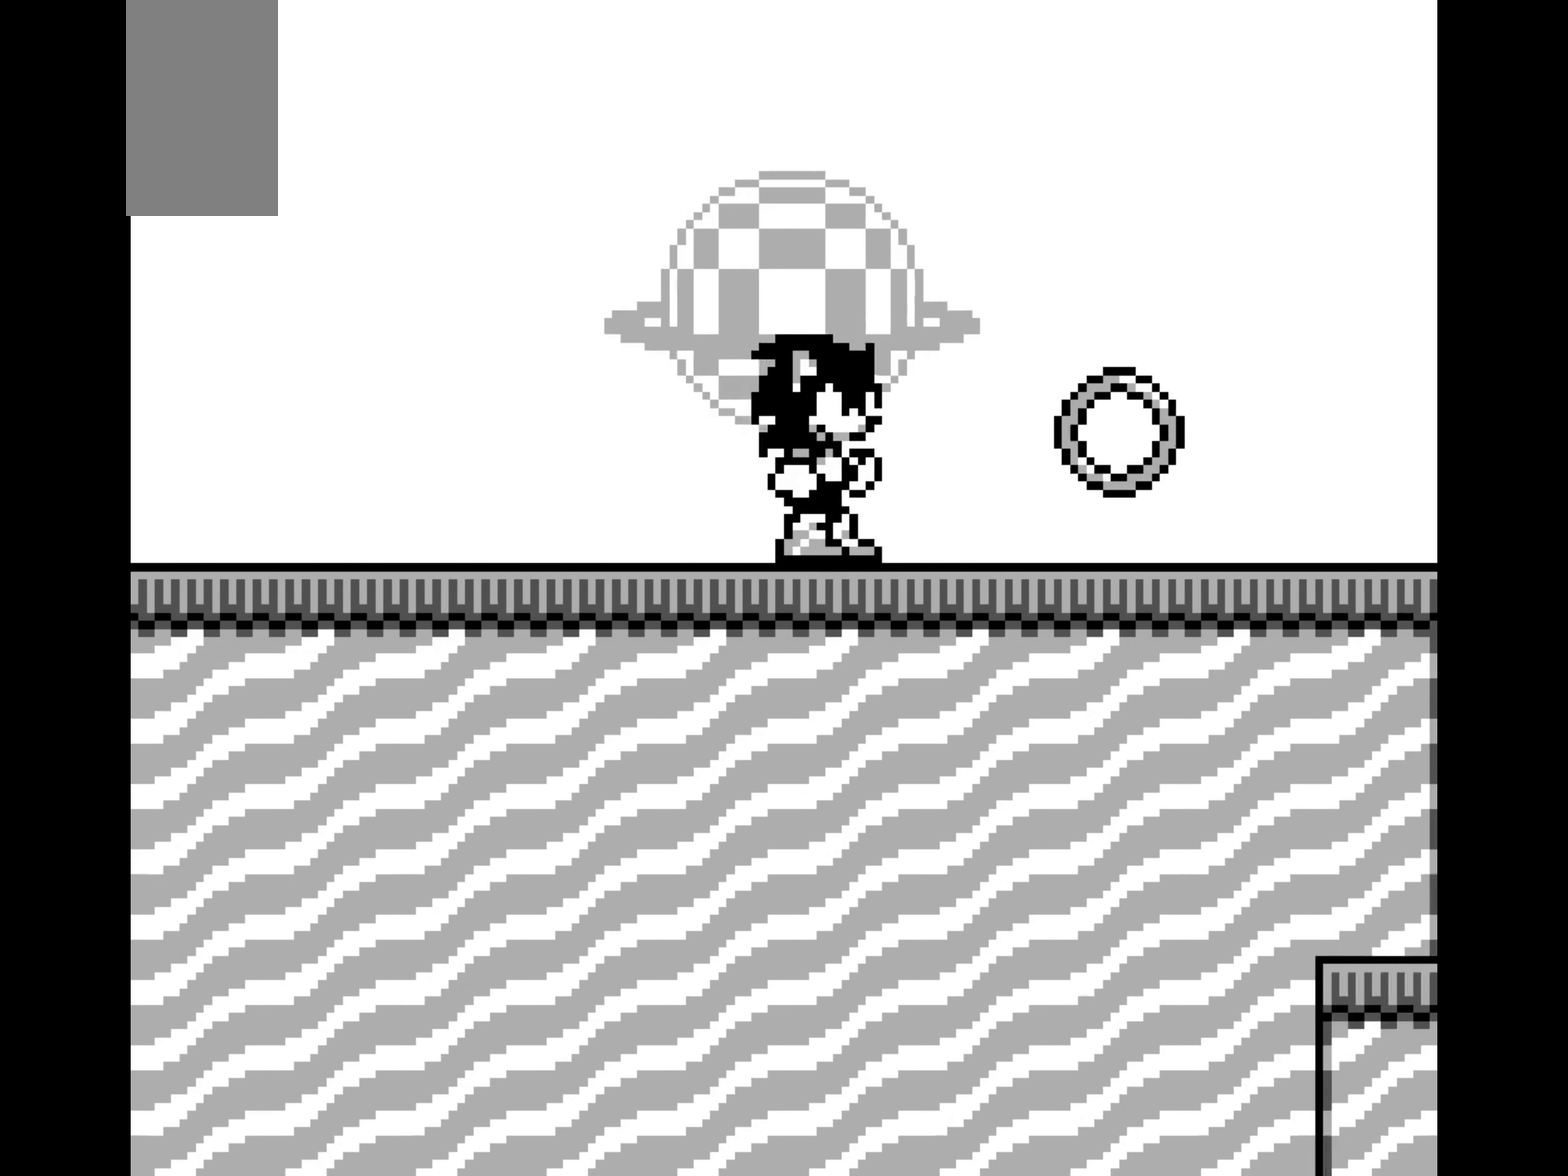
{"buttons": ["DPAD_RIGHT"]}
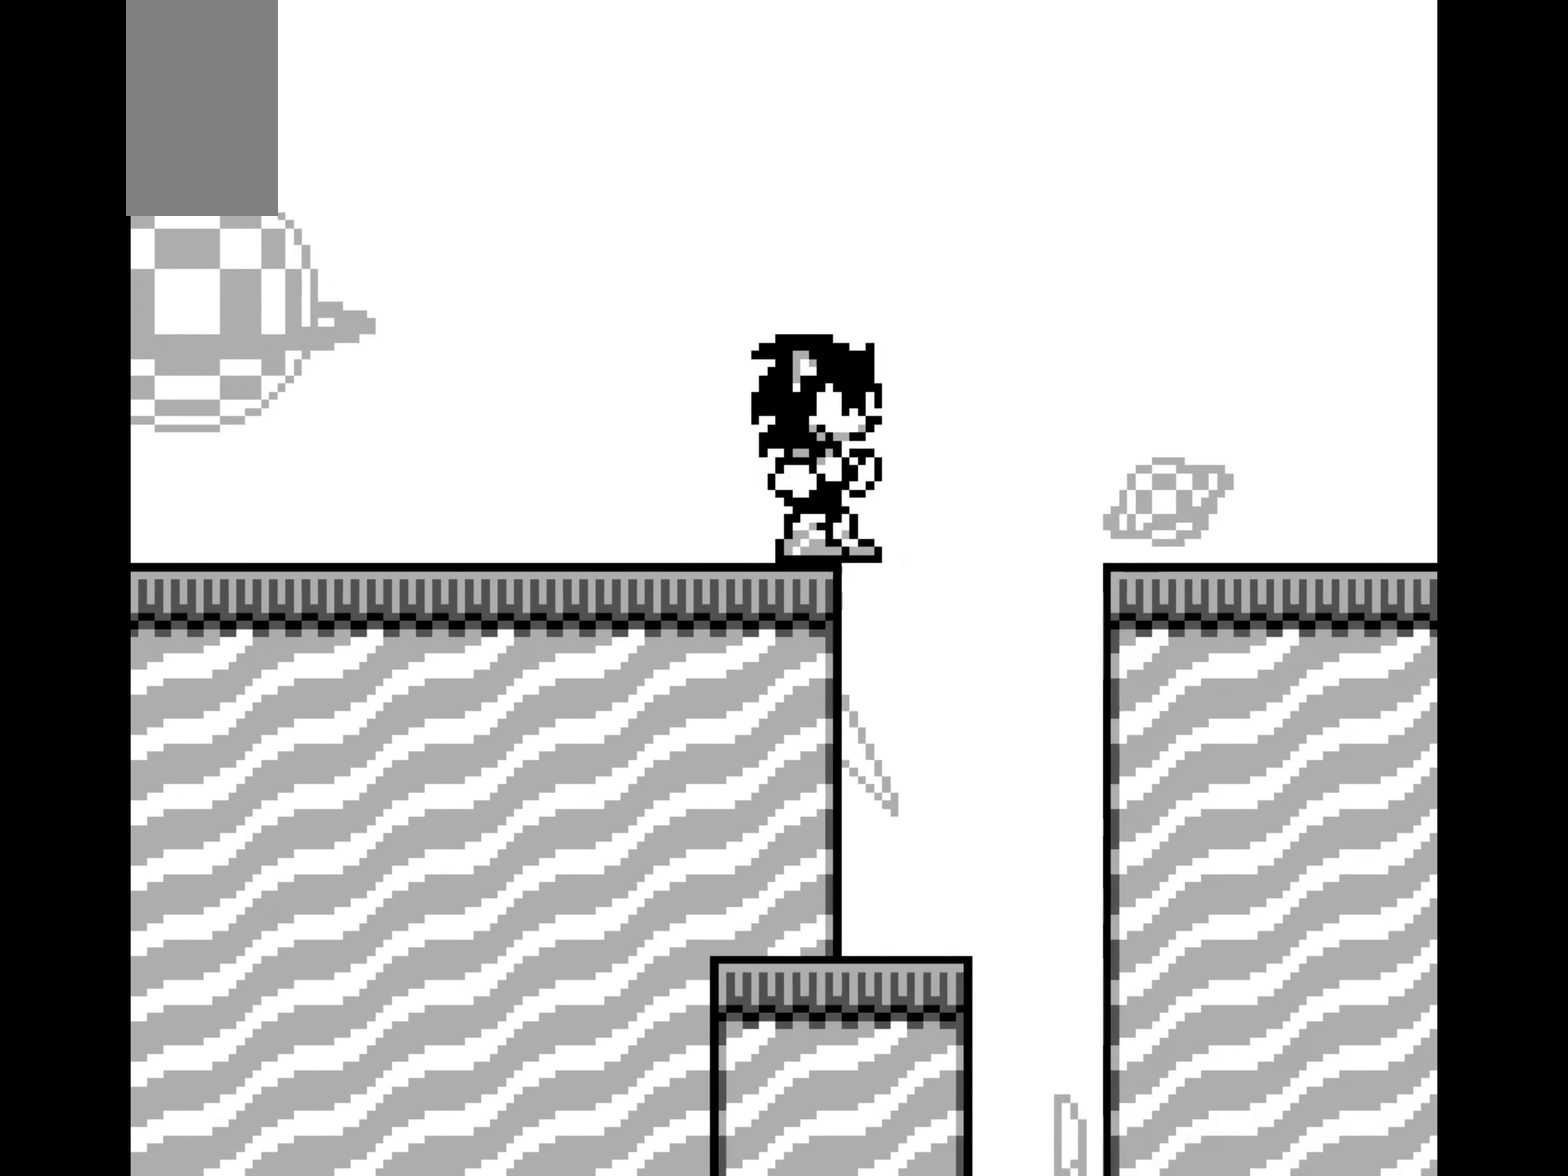
{"buttons": ["DPAD_RIGHT"], "events": [[17, "A", "down"], [34, "A", "up"]]}
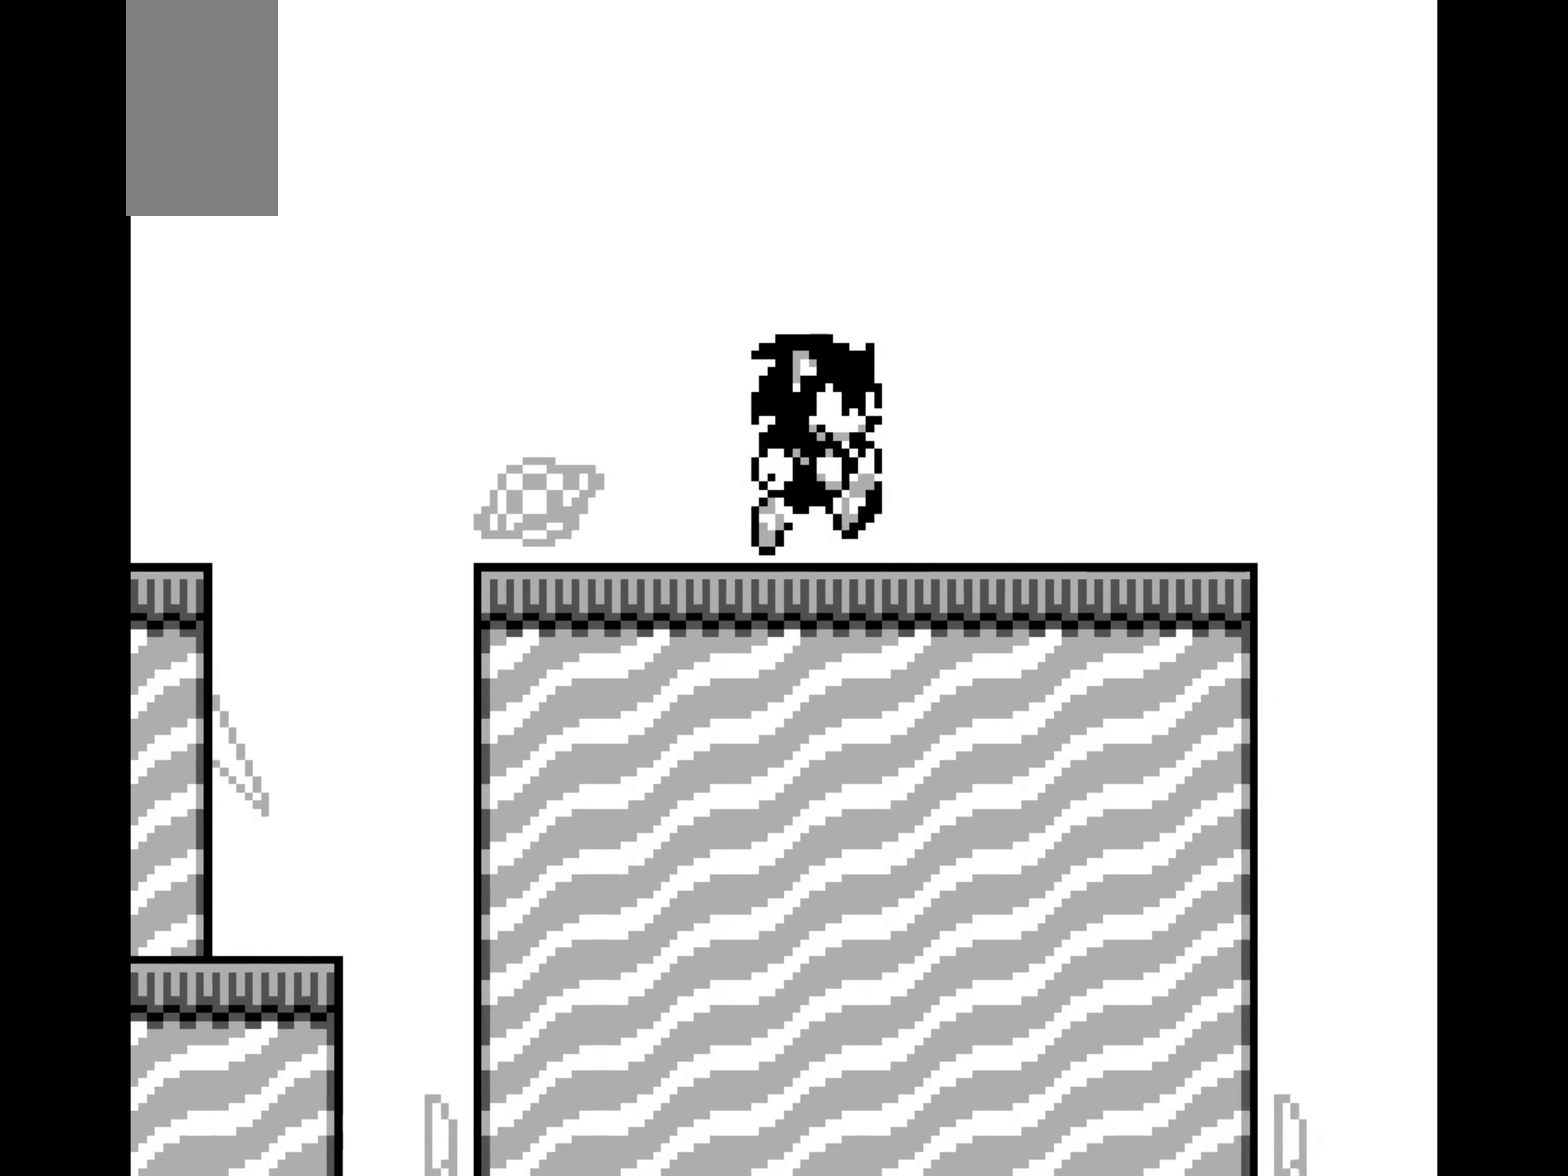
{"buttons": ["DPAD_RIGHT"]}
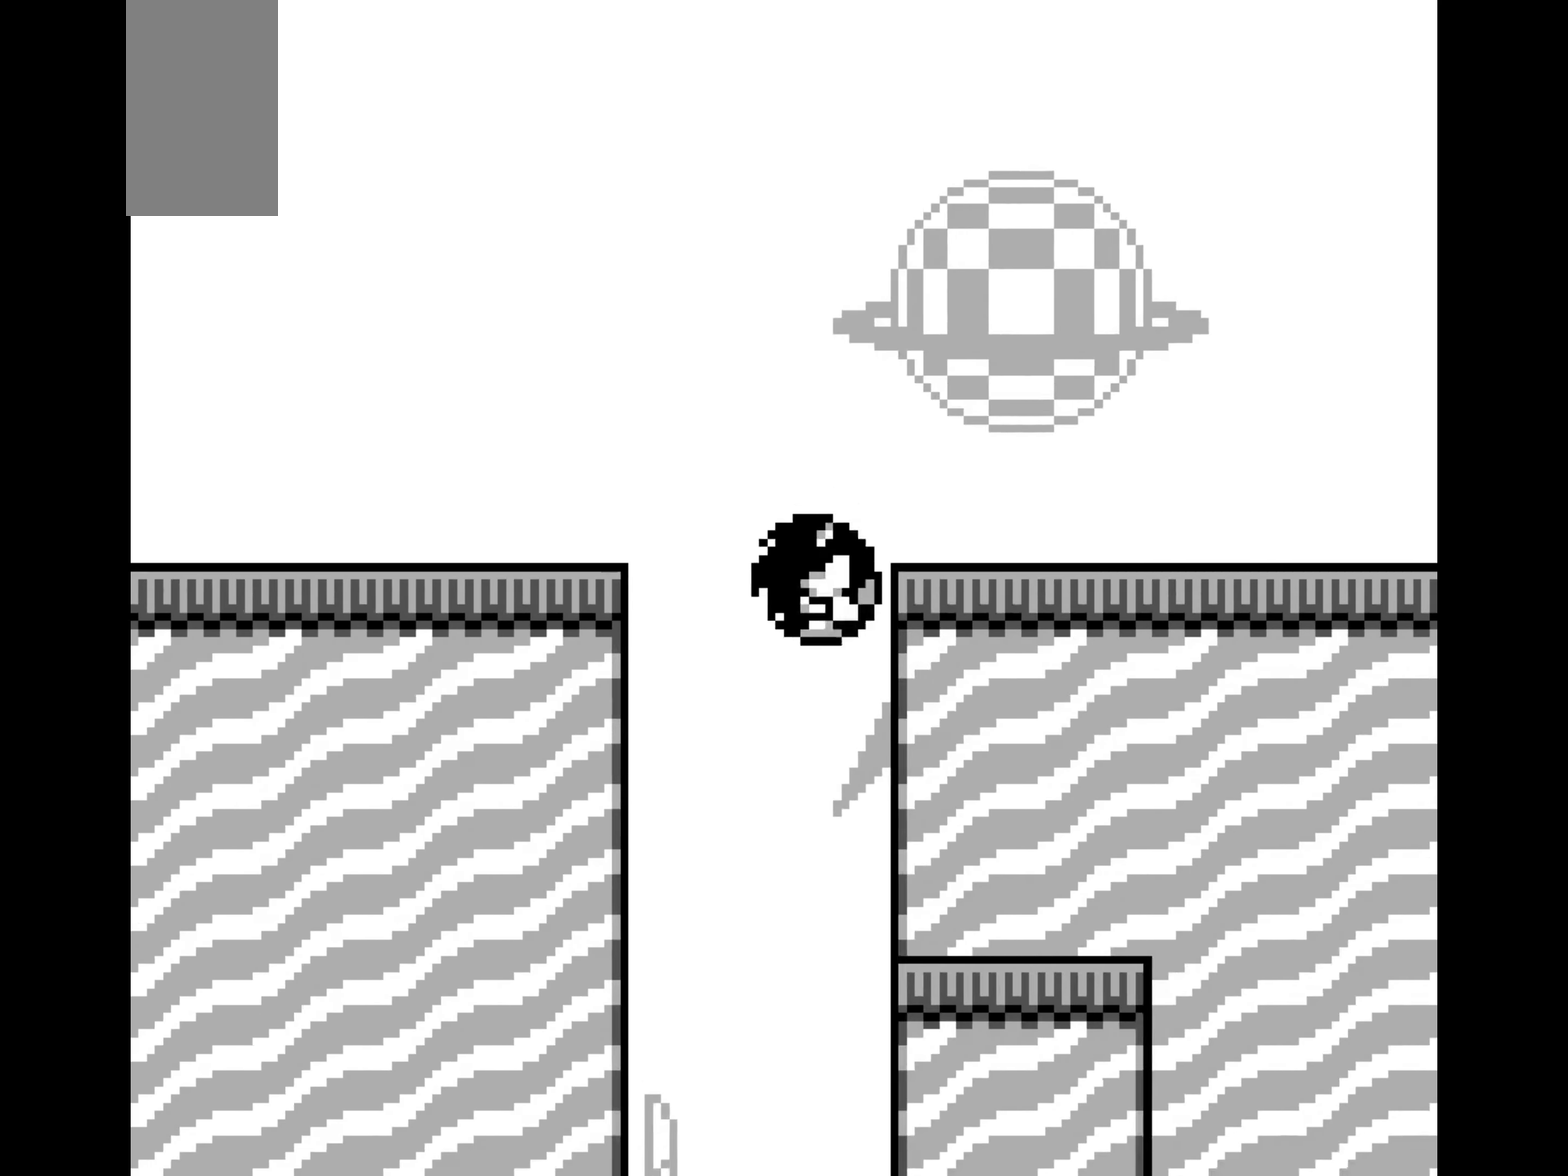
{"buttons": ["DPAD_RIGHT"]}